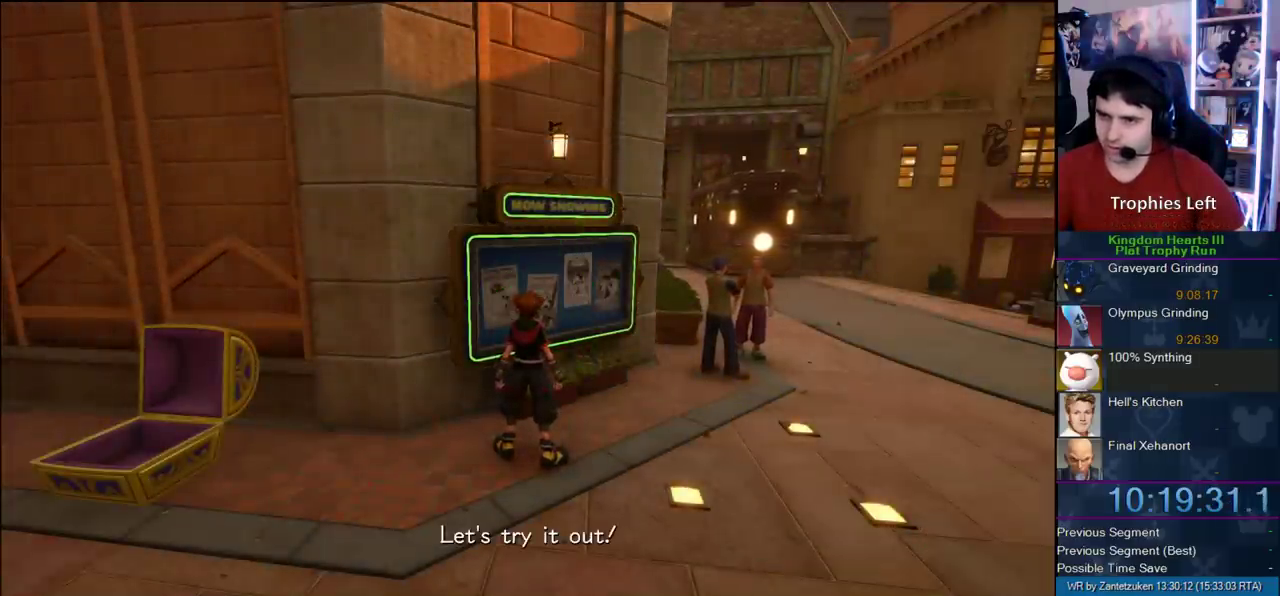
Gameplay with a controller (PlayStation layout); each line is a JSON object with the inputs held at the frame after it. "events" lists button and stick changes between this image and that frame as [ms after this image, input, new state], when the widget could be followed in between. This document gives stick clicks only as held states, not as events.
{"buttons": [], "left_stick": "center", "right_stick": "center", "events": [[167, "CIRCLE", "down"], [317, "CIRCLE", "up"], [367, "CIRCLE", "down"], [483, "CIRCLE", "up"]]}
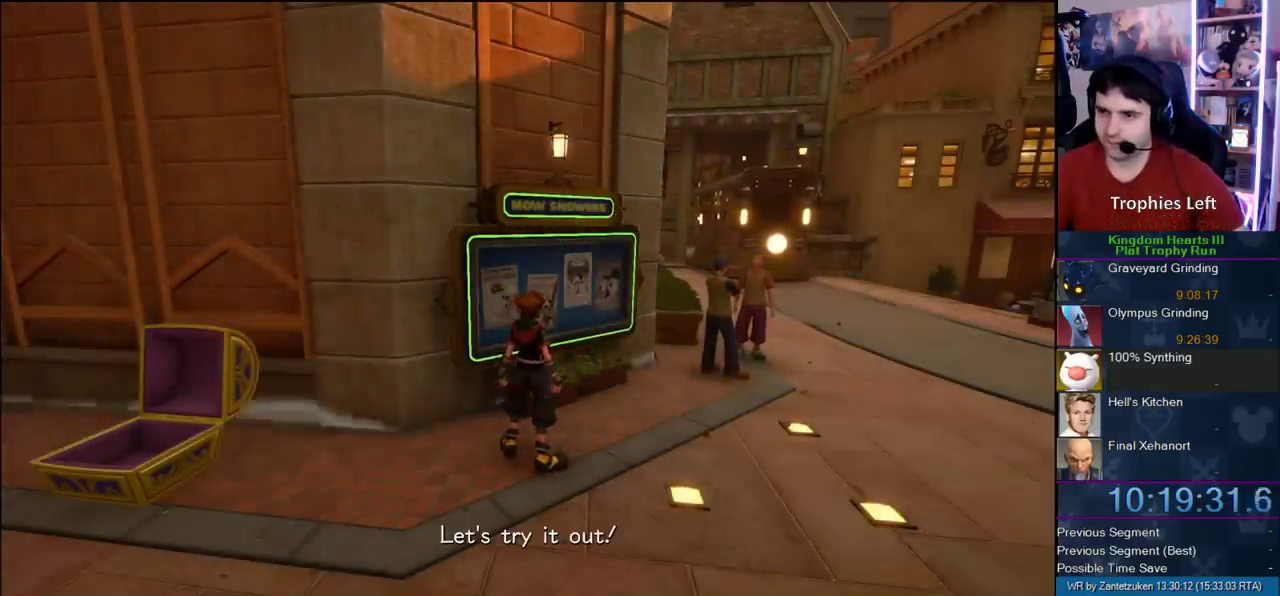
{"buttons": [], "left_stick": "center", "right_stick": "center", "events": [[67, "CIRCLE", "down"], [183, "CIRCLE", "up"], [317, "CIRCLE", "down"], [467, "CIRCLE", "up"]]}
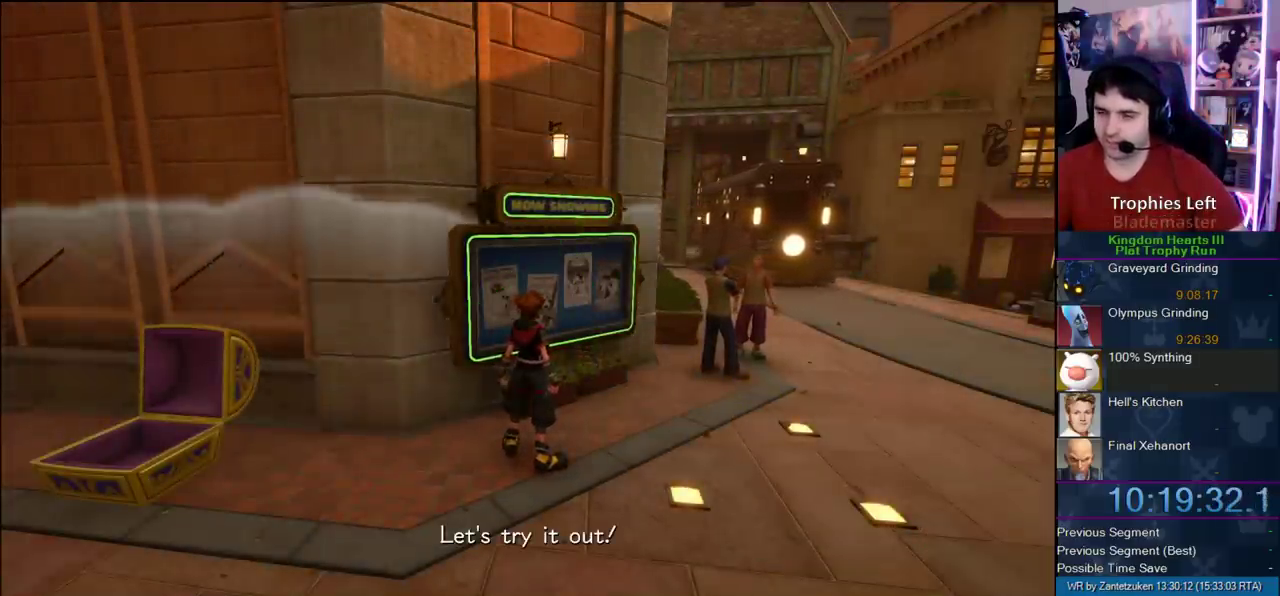
{"buttons": [], "left_stick": "center", "right_stick": "center", "events": [[67, "CIRCLE", "down"], [150, "CIRCLE", "up"], [283, "CIRCLE", "down"], [350, "CIRCLE", "up"]]}
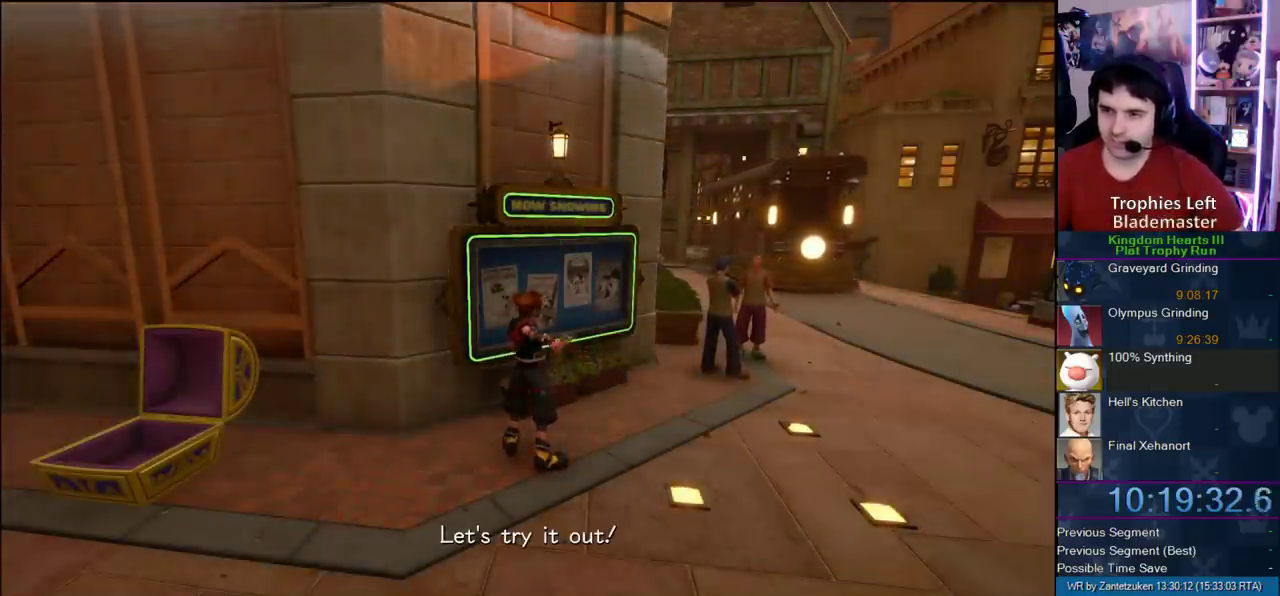
{"buttons": ["CIRCLE"], "left_stick": "center", "right_stick": "center", "events": [[17, "CIRCLE", "down"], [150, "CIRCLE", "up"], [200, "CIRCLE", "down"], [350, "CIRCLE", "up"], [400, "CIRCLE", "down"]]}
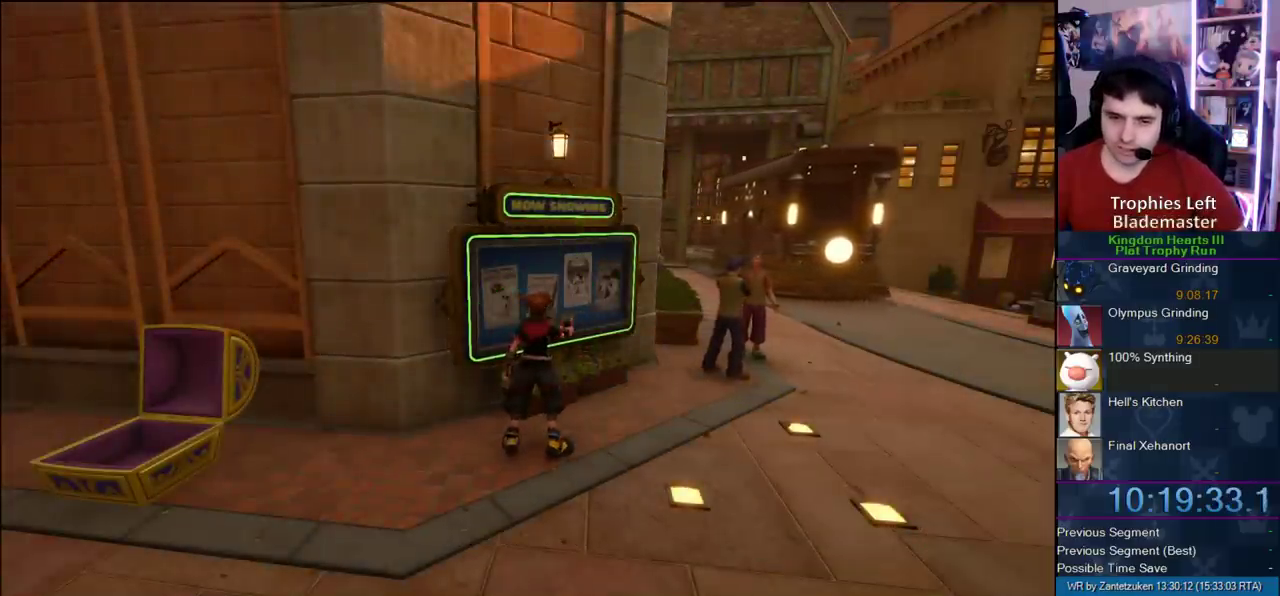
{"buttons": ["CIRCLE"], "left_stick": "center", "right_stick": "center", "events": [[33, "CIRCLE", "up"], [100, "CIRCLE", "down"], [400, "CIRCLE", "up"], [500, "CIRCLE", "down"]]}
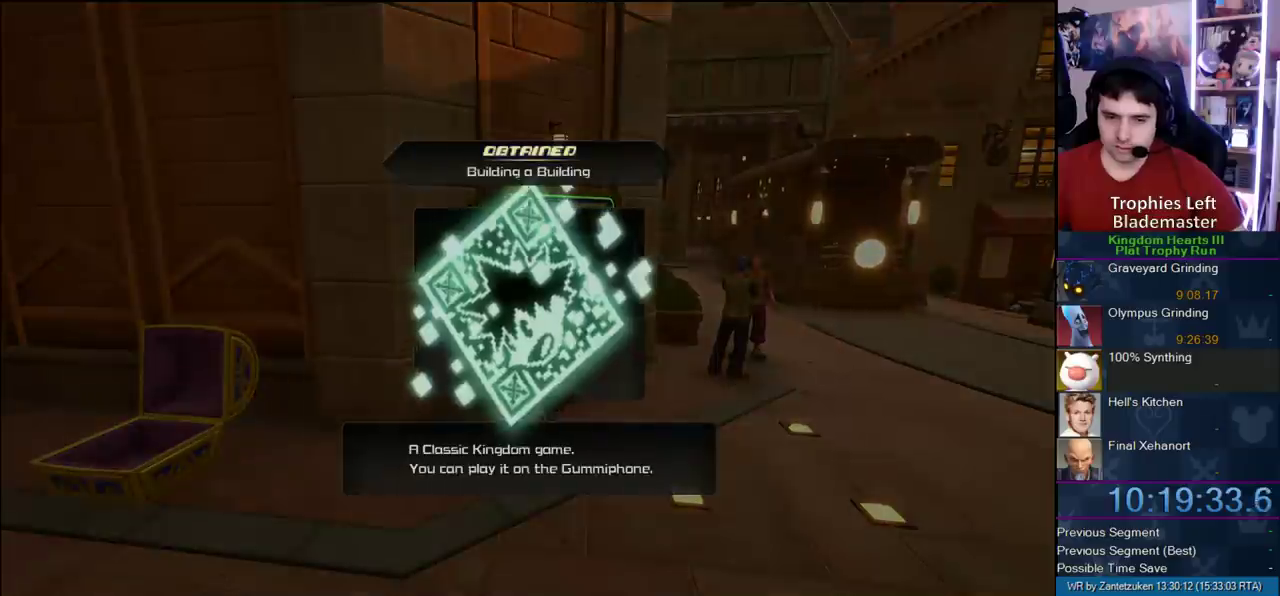
{"buttons": [], "left_stick": "center", "right_stick": "center", "events": [[67, "CIRCLE", "up"], [117, "CIRCLE", "down"], [433, "CIRCLE", "up"]]}
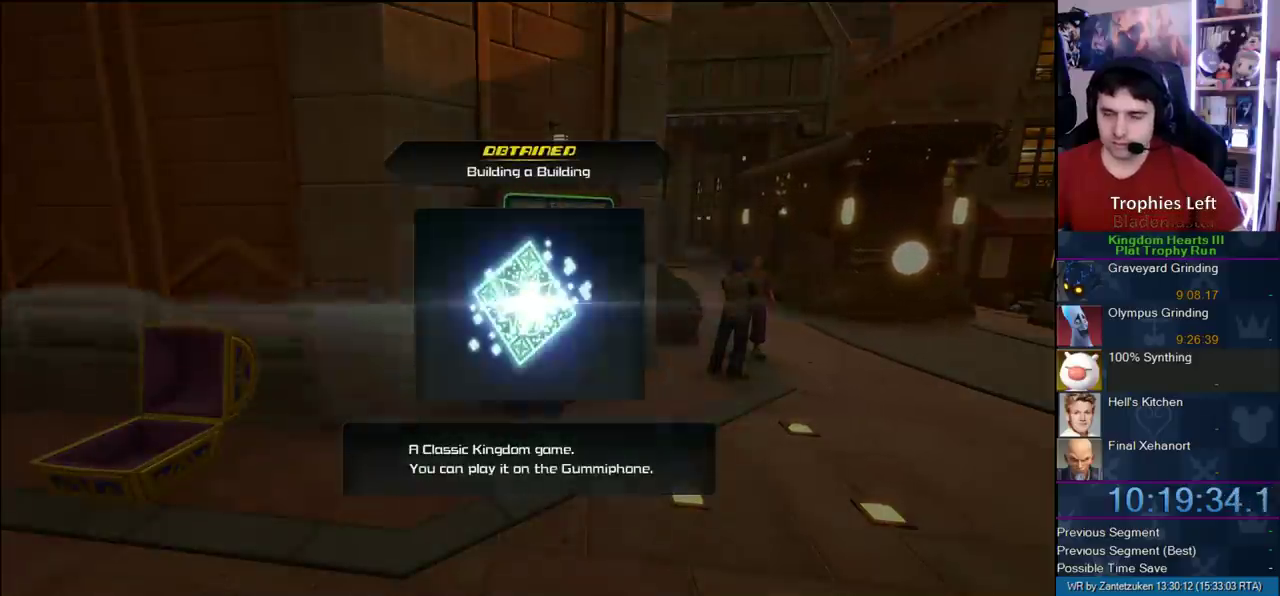
{"buttons": [], "left_stick": "center", "right_stick": "center", "events": [[17, "CIRCLE", "down"], [117, "CIRCLE", "up"], [233, "CIRCLE", "down"], [317, "CIRCLE", "up"], [400, "CIRCLE", "down"], [500, "CIRCLE", "up"]]}
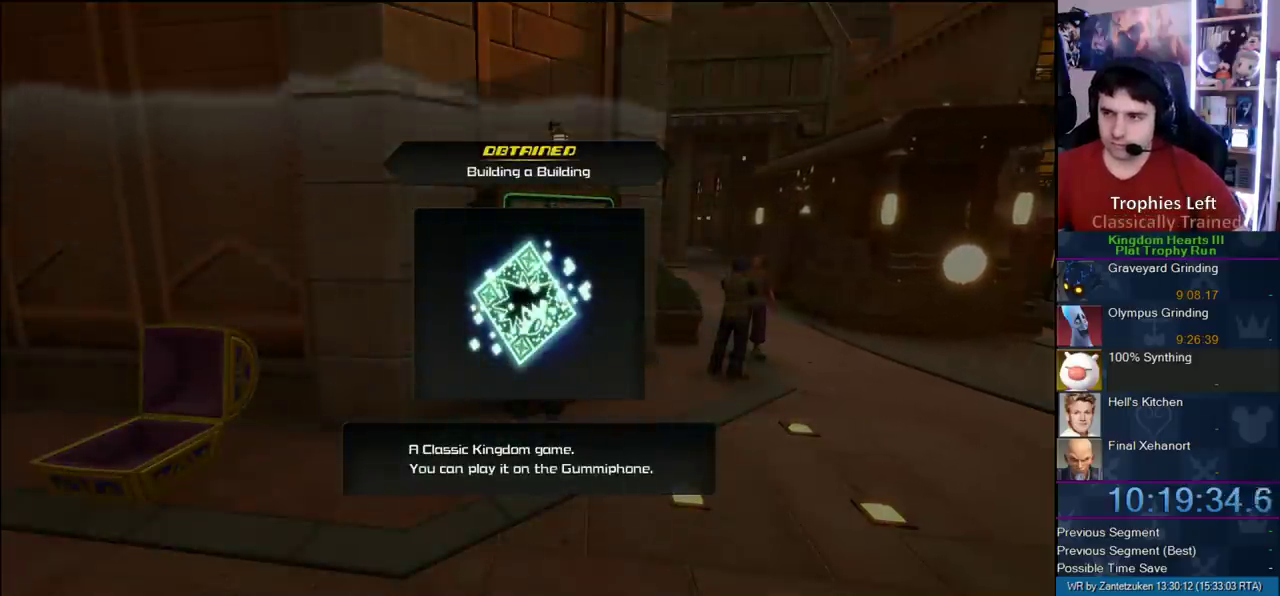
{"buttons": [], "left_stick": "center", "right_stick": "center", "events": [[67, "CIRCLE", "down"], [133, "CIRCLE", "up"], [250, "CIRCLE", "down"], [317, "CIRCLE", "up"], [367, "CIRCLE", "down"], [483, "CIRCLE", "up"]]}
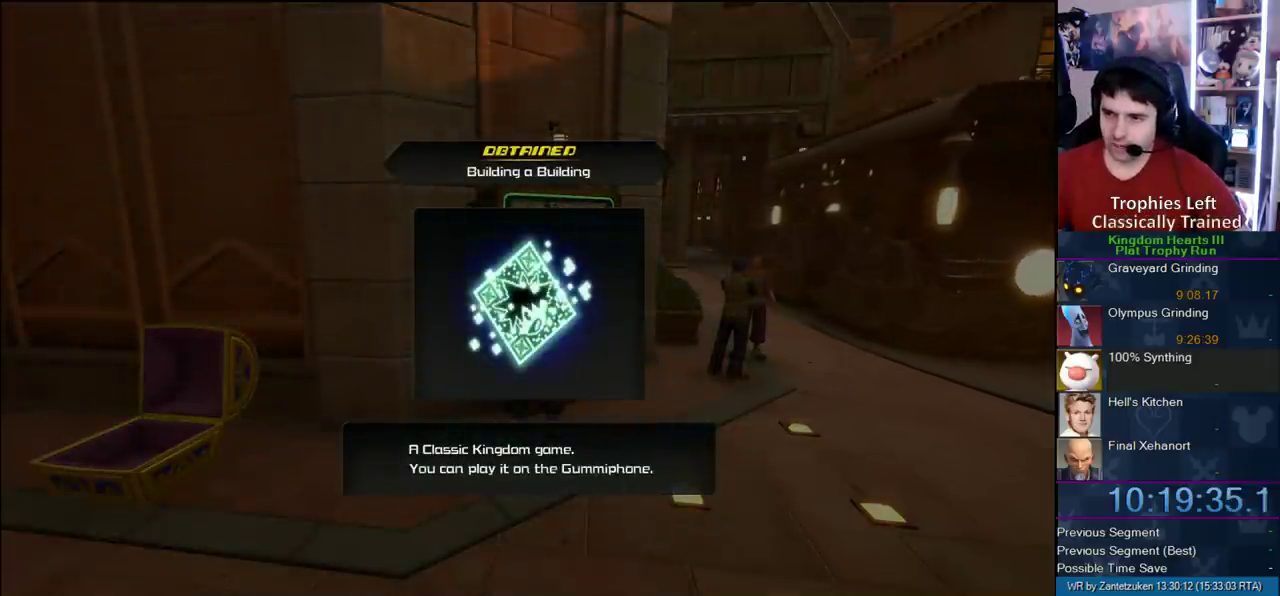
{"buttons": [], "left_stick": "center", "right_stick": "left", "events": [[33, "CIRCLE", "down"], [117, "CIRCLE", "up"], [167, "CIRCLE", "down"], [233, "CIRCLE", "up"], [400, "right_stick", "left"]]}
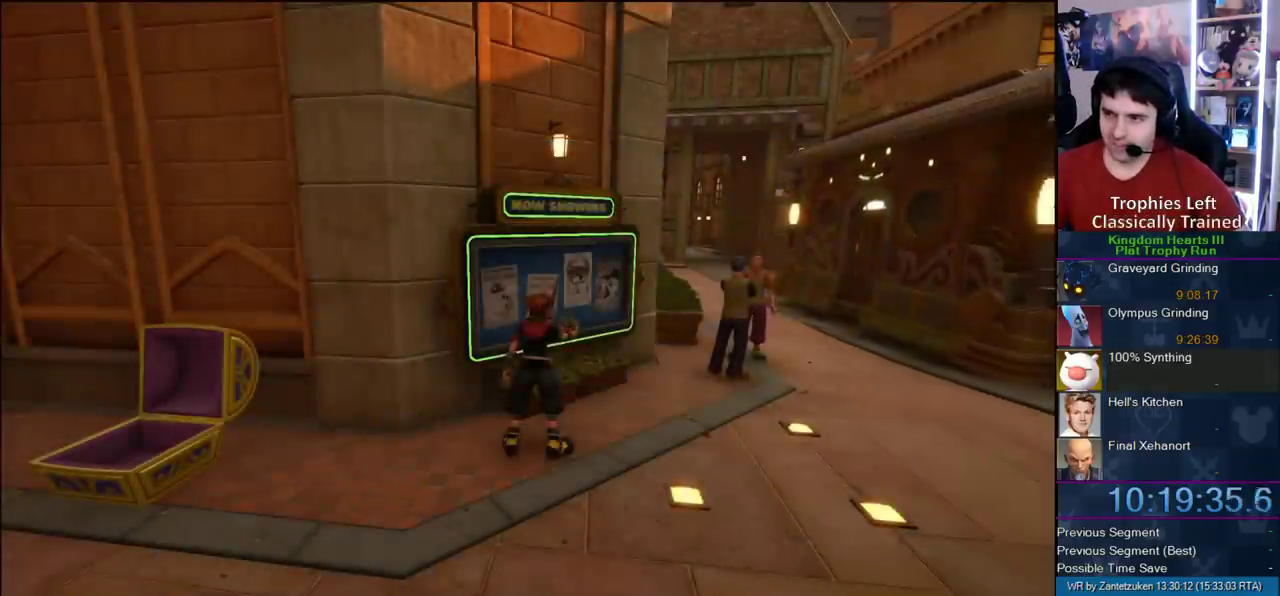
{"buttons": [], "left_stick": "down", "right_stick": "left", "events": [[17, "left_stick", "down-right"], [217, "left_stick", "down"]]}
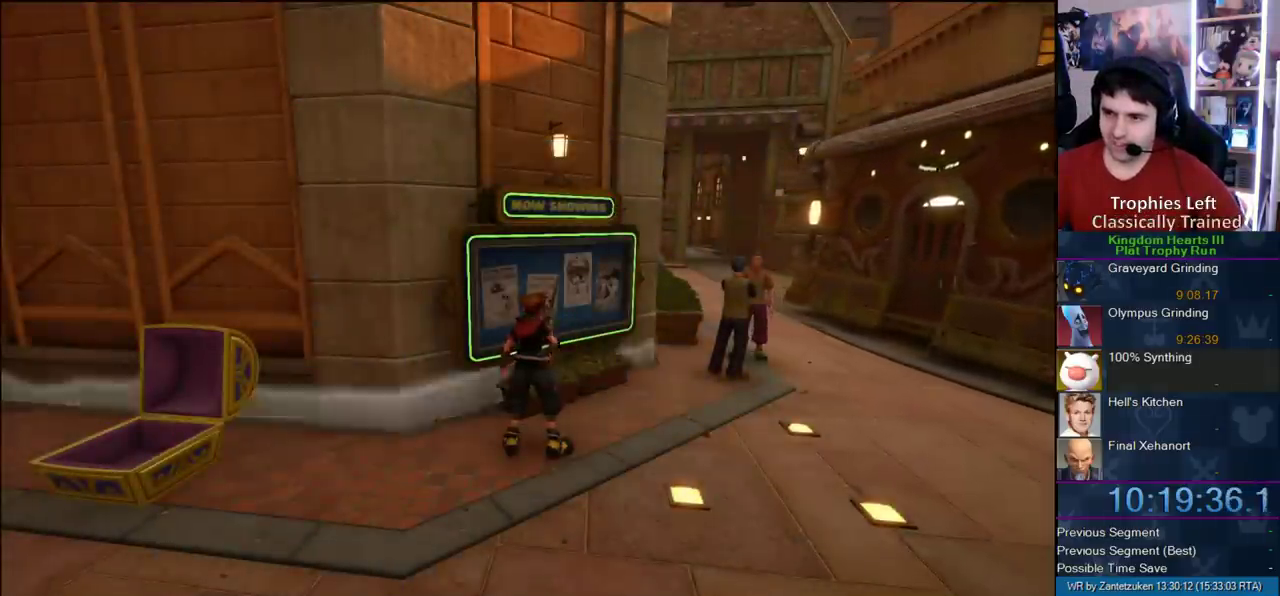
{"buttons": [], "left_stick": "center", "right_stick": "left", "events": [[467, "left_stick", "center"]]}
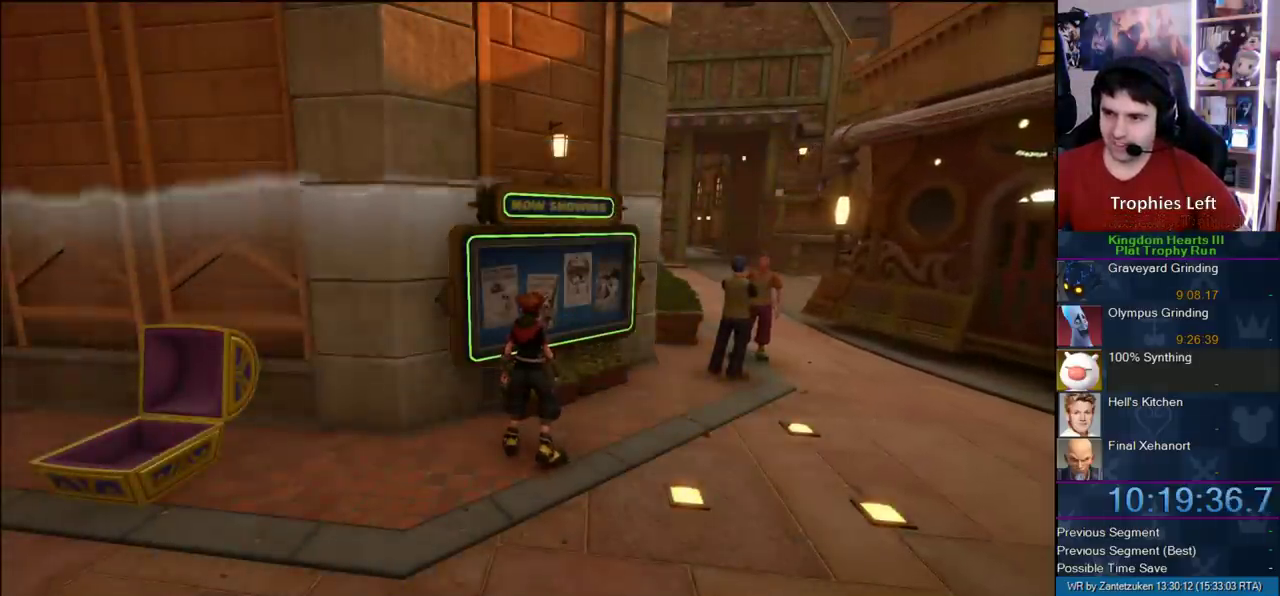
{"buttons": [], "left_stick": "center", "right_stick": "left", "events": [[250, "left_stick", "down"], [467, "left_stick", "center"]]}
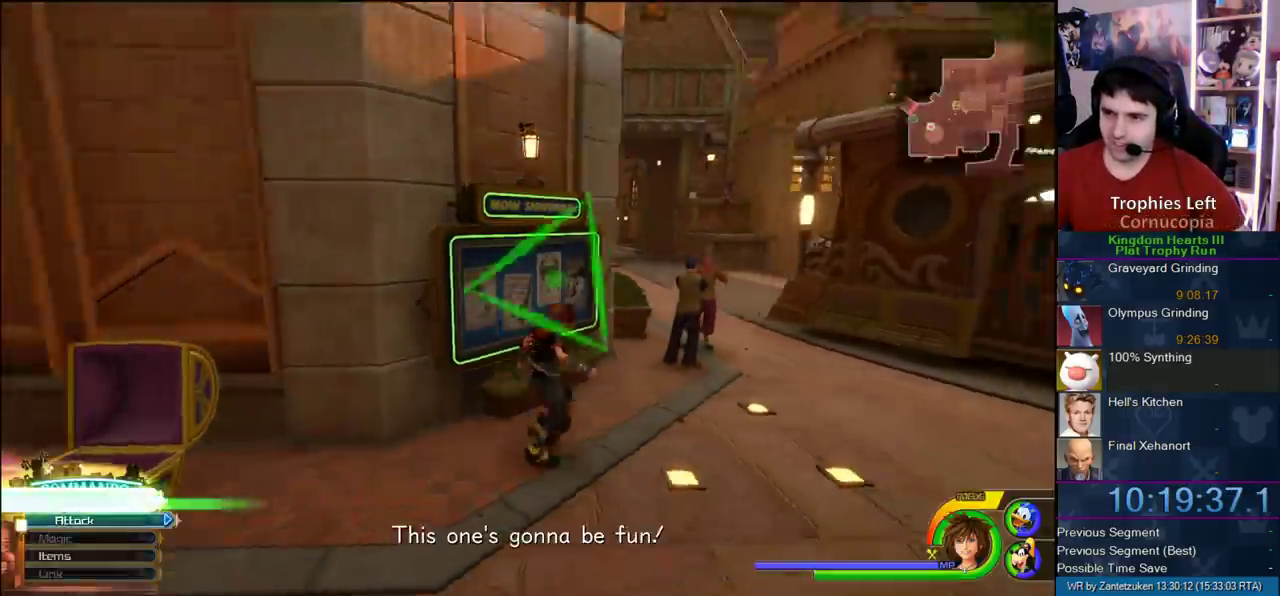
{"buttons": ["TOUCHPAD"], "left_stick": "center", "right_stick": "center", "events": [[283, "right_stick", "center"], [417, "TOUCHPAD", "down"]]}
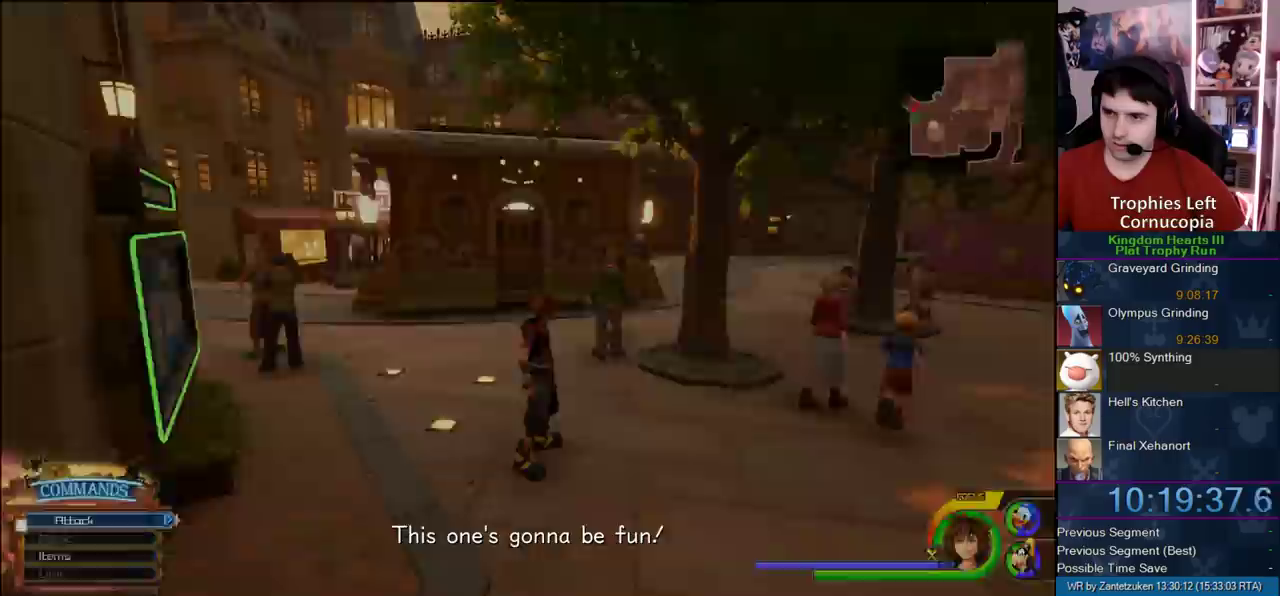
{"buttons": ["R1"], "left_stick": "center", "right_stick": "center", "events": [[17, "TOUCHPAD", "up"], [233, "right_stick", "up"], [283, "right_stick", "up-right"], [433, "right_stick", "center"], [483, "R1", "down"]]}
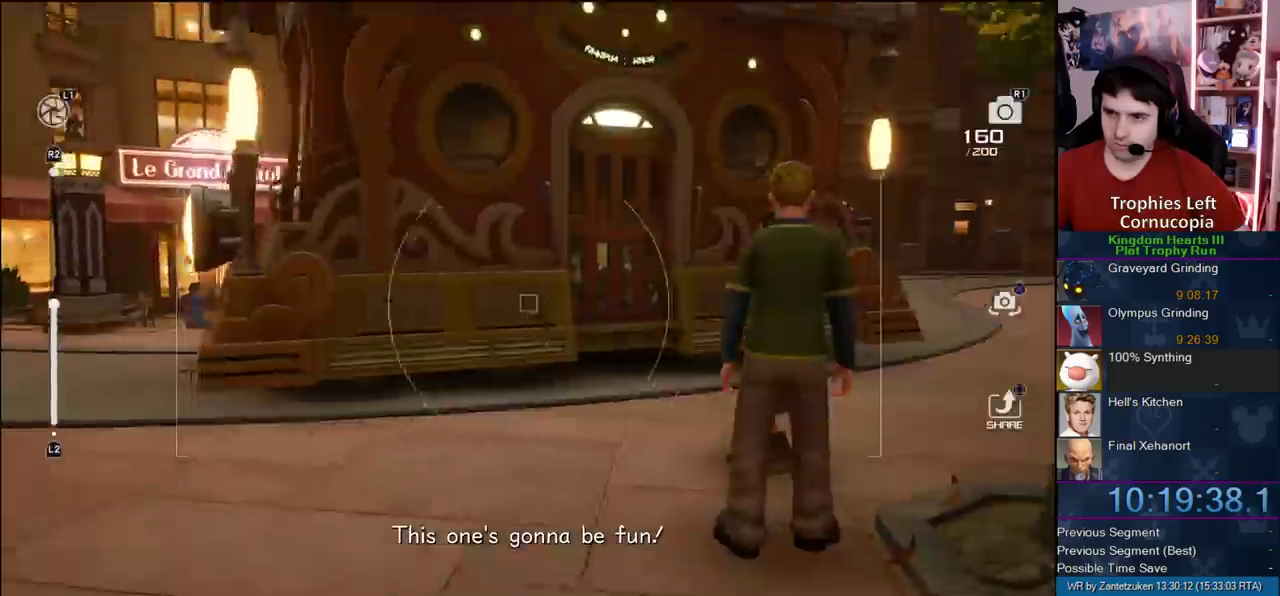
{"buttons": [], "left_stick": "center", "right_stick": "right", "events": [[100, "R1", "up"], [450, "right_stick", "right"]]}
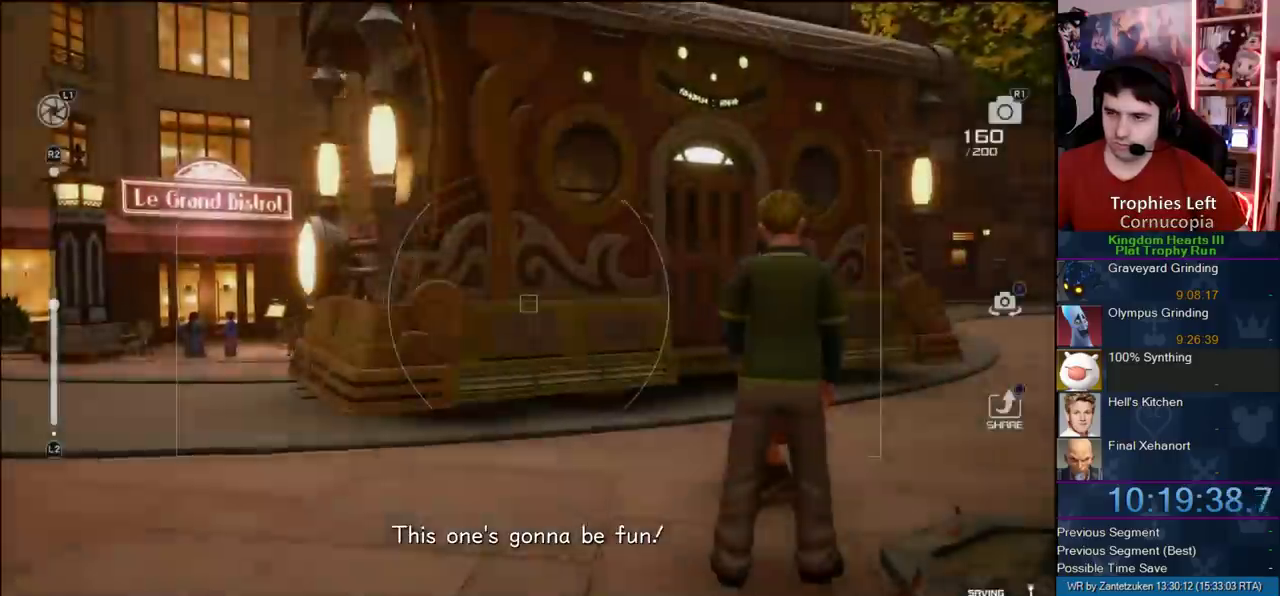
{"buttons": [], "left_stick": "center", "right_stick": "center", "events": [[200, "right_stick", "up-right"], [500, "right_stick", "center"]]}
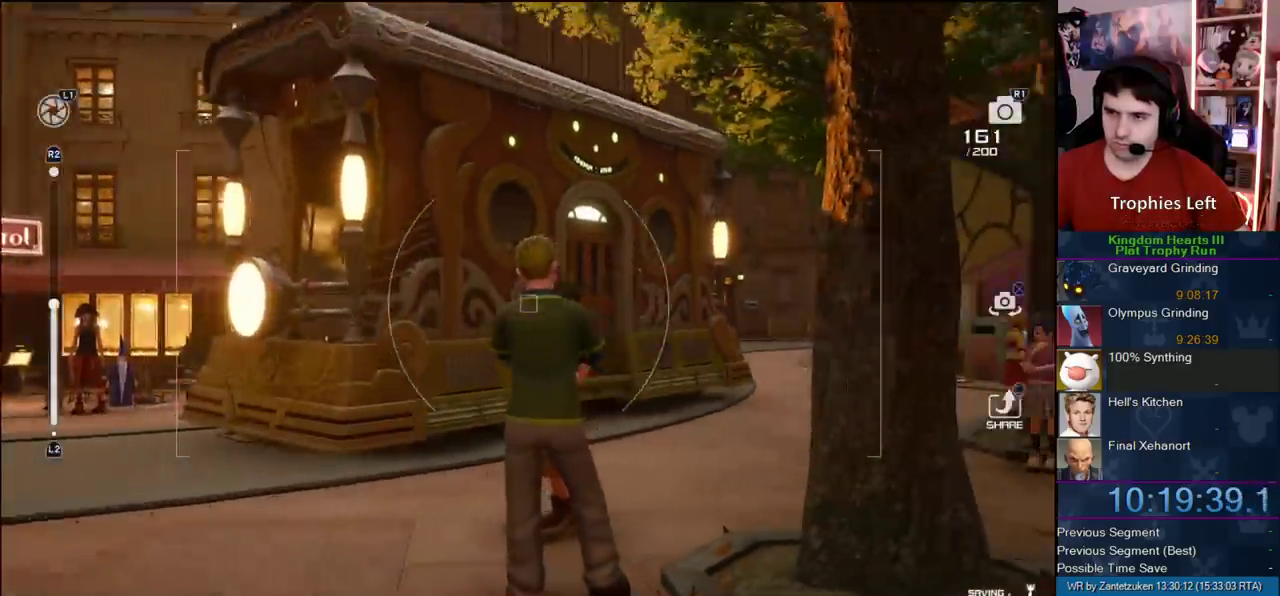
{"buttons": ["R1"], "left_stick": "center", "right_stick": "center", "events": [[133, "R1", "down"], [283, "R1", "up"], [400, "R1", "down"]]}
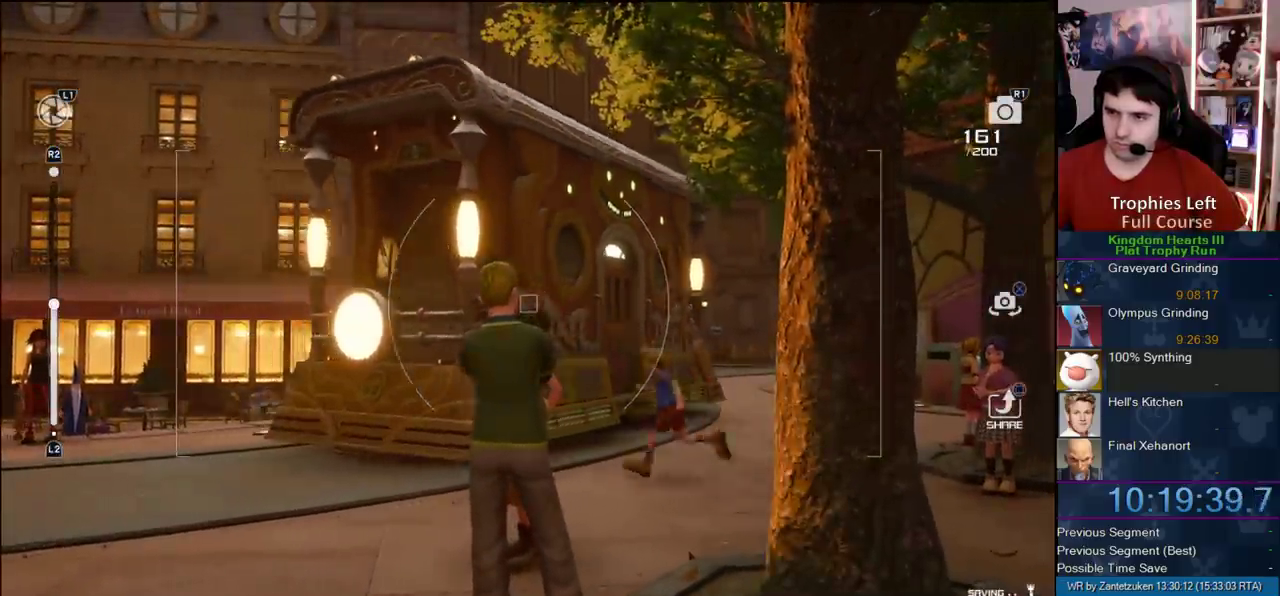
{"buttons": ["R1"], "left_stick": "center", "right_stick": "center", "events": [[50, "R1", "up"], [150, "right_stick", "right"], [217, "R1", "down"], [317, "R1", "up"], [317, "right_stick", "center"], [400, "R1", "down"]]}
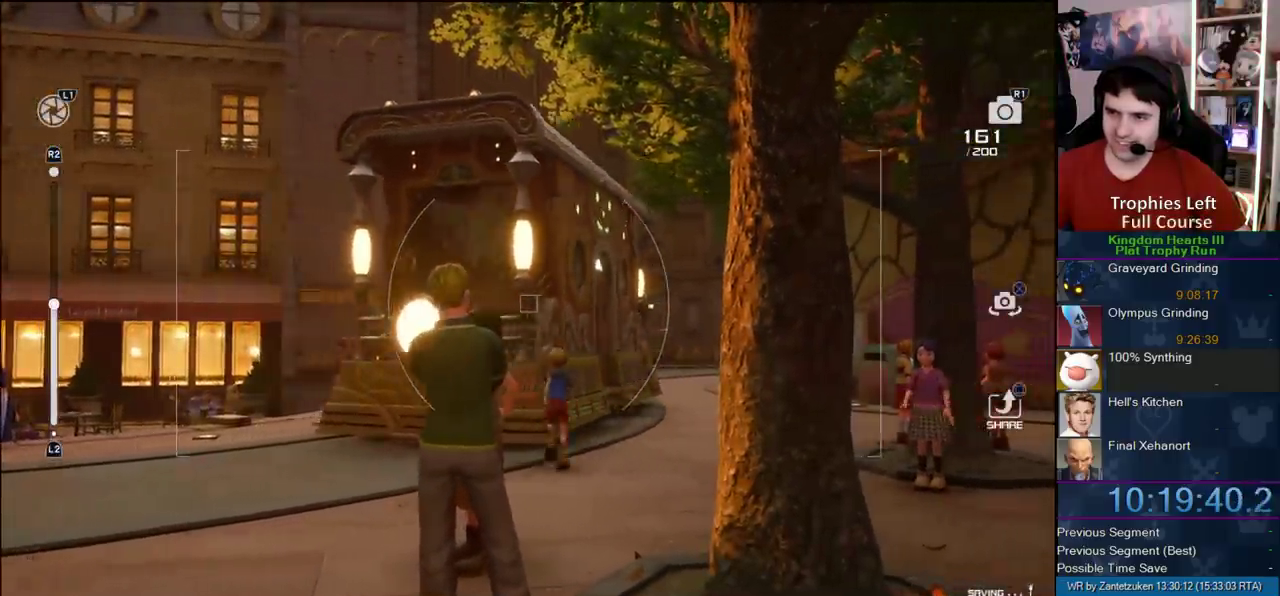
{"buttons": [], "left_stick": "center", "right_stick": "center", "events": [[33, "R1", "up"], [100, "R1", "down"], [233, "R1", "up"], [300, "R1", "down"], [350, "R1", "up"]]}
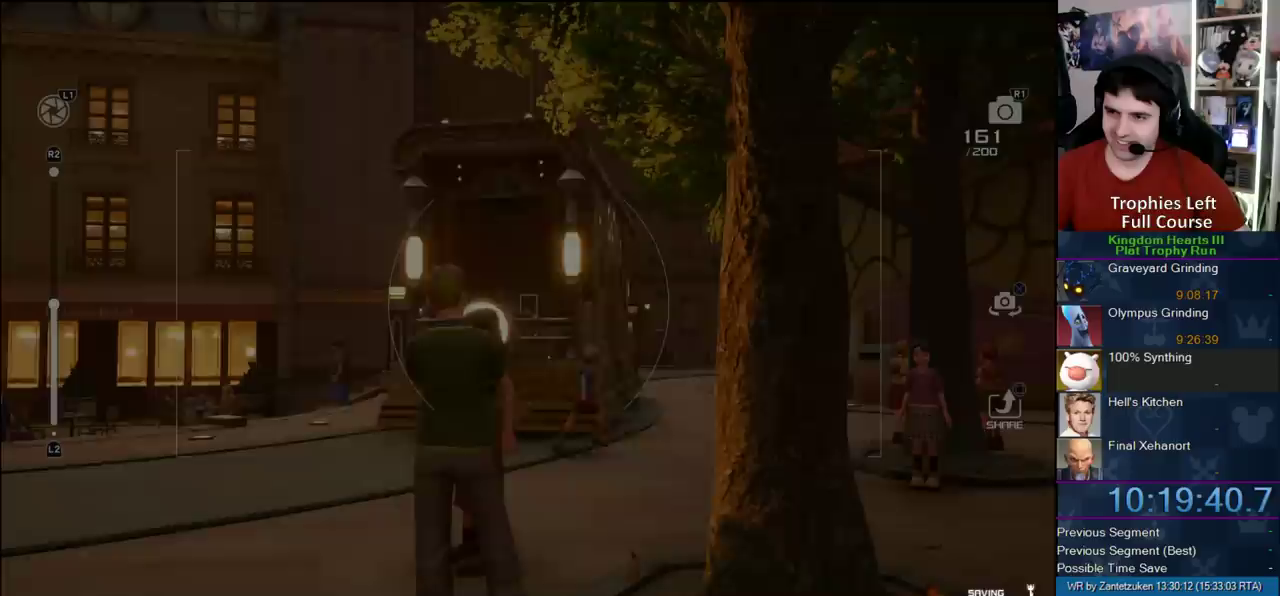
{"buttons": [], "left_stick": "center", "right_stick": "center", "events": []}
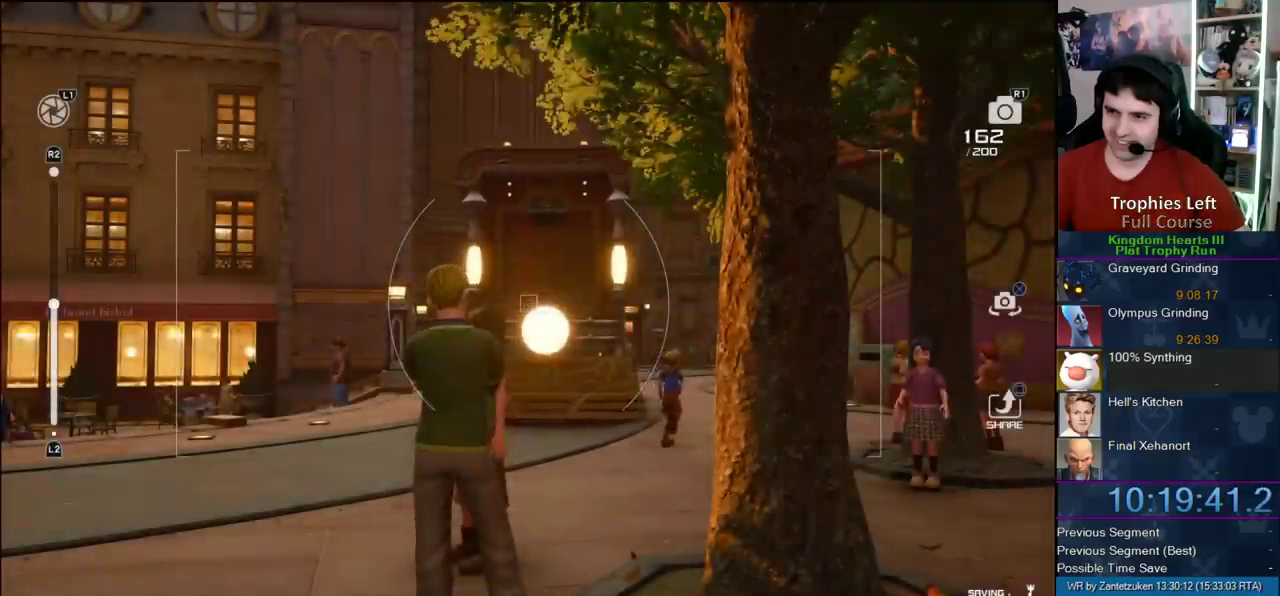
{"buttons": [], "left_stick": "up-left", "right_stick": "center", "events": [[217, "left_stick", "up"], [333, "left_stick", "up-left"]]}
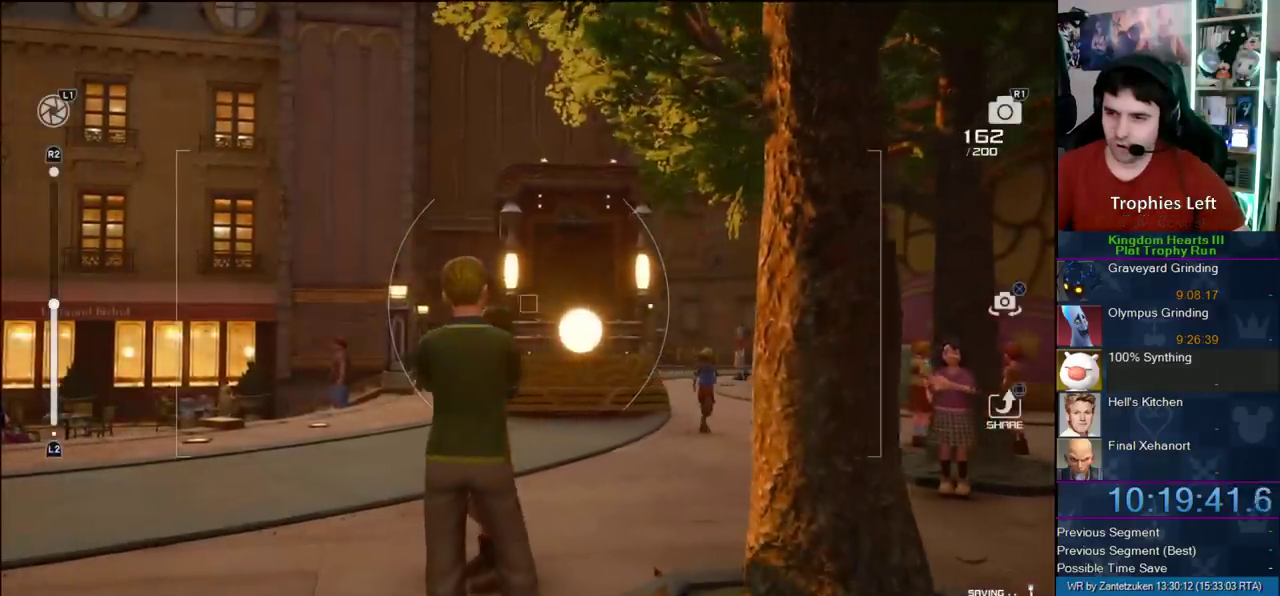
{"buttons": [], "left_stick": "up-left", "right_stick": "right", "events": [[217, "CROSS", "down"], [333, "CROSS", "up"], [483, "right_stick", "right"]]}
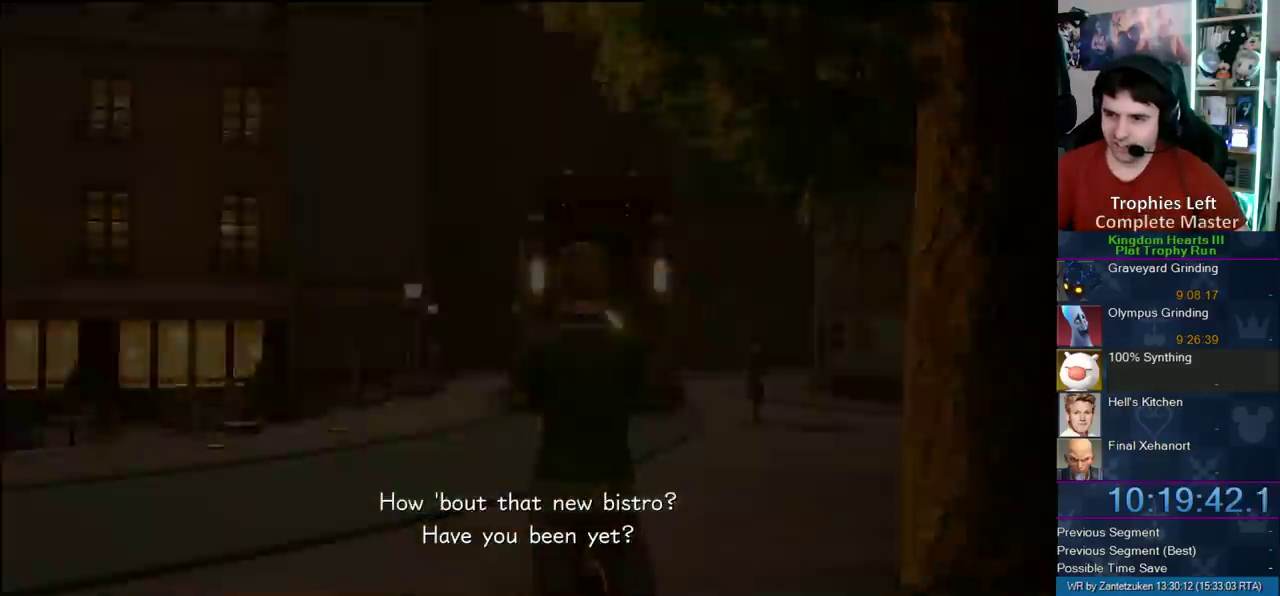
{"buttons": [], "left_stick": "up", "right_stick": "center", "events": [[150, "right_stick", "center"], [300, "SQUARE", "down"], [367, "left_stick", "up"], [383, "SQUARE", "up"]]}
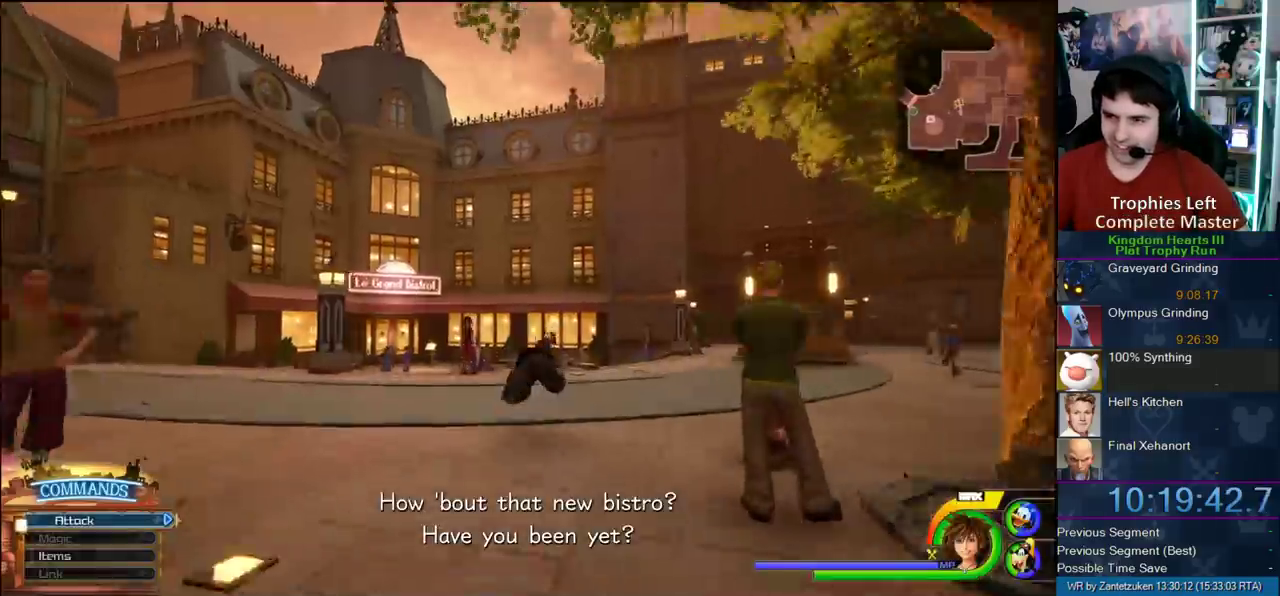
{"buttons": ["SQUARE"], "left_stick": "up", "right_stick": "center", "events": [[17, "left_stick", "up-right"], [100, "right_stick", "right"], [200, "right_stick", "left"], [350, "right_stick", "center"], [400, "left_stick", "up"], [433, "SQUARE", "down"]]}
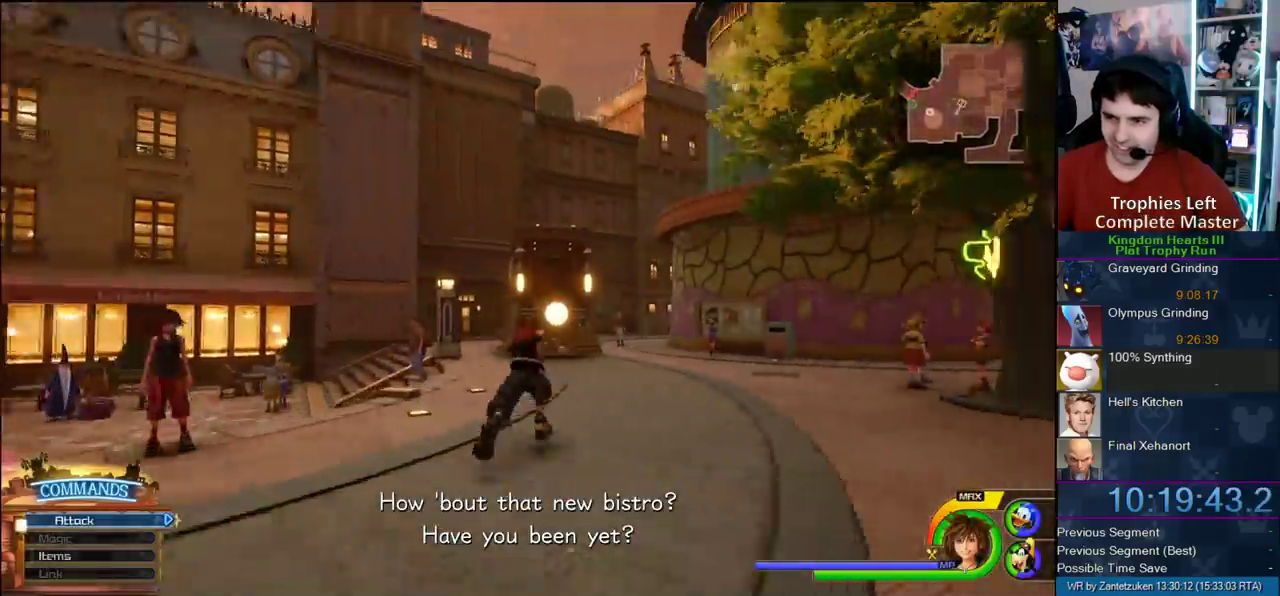
{"buttons": [], "left_stick": "up-left", "right_stick": "center", "events": [[33, "SQUARE", "up"], [433, "left_stick", "up-left"]]}